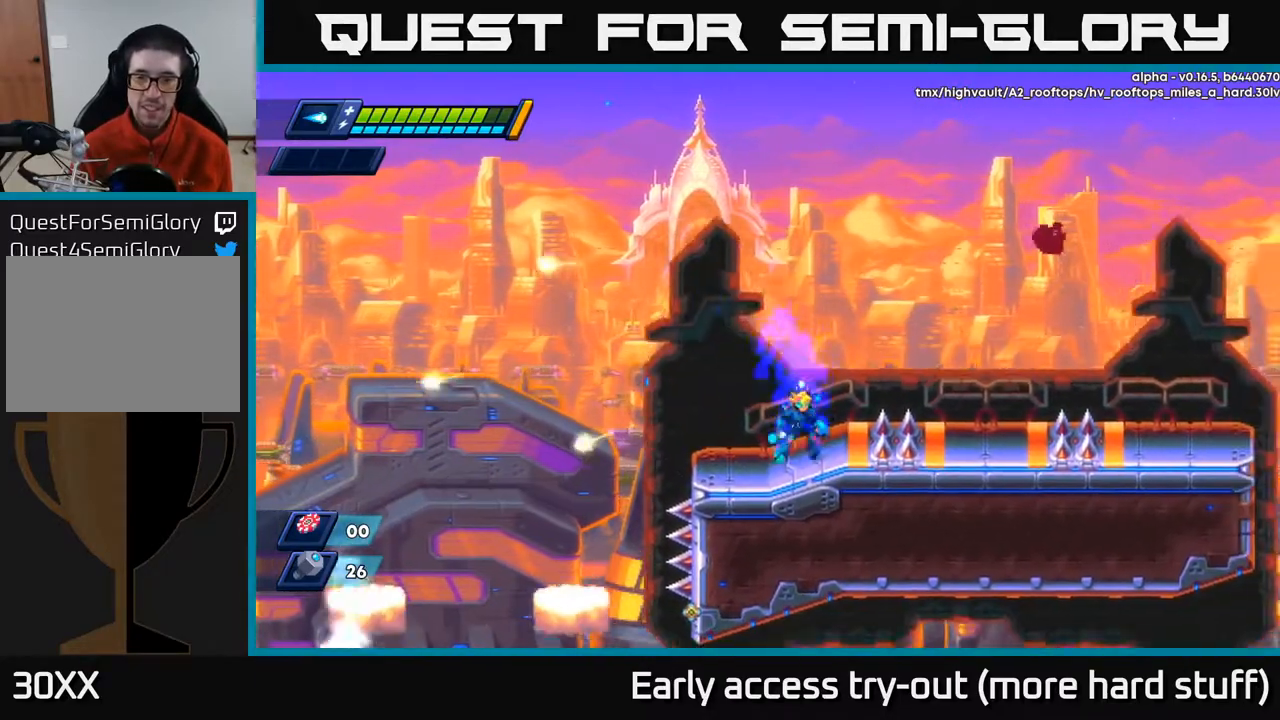
Gameplay with a controller (Xbox layout); each line is a JSON object with the inputs held at the frame after it. "events" lists button and stick changes between this image and that frame as [ms after this image, input, new state], when the widget could be followed in between. Not read: left_stick.
{"buttons": ["DPAD_RIGHT"], "right_stick": "center", "events": [[67, "DPAD_RIGHT", "down"], [117, "A", "down"], [117, "R2", "down"], [333, "A", "up"], [350, "R2", "up"]]}
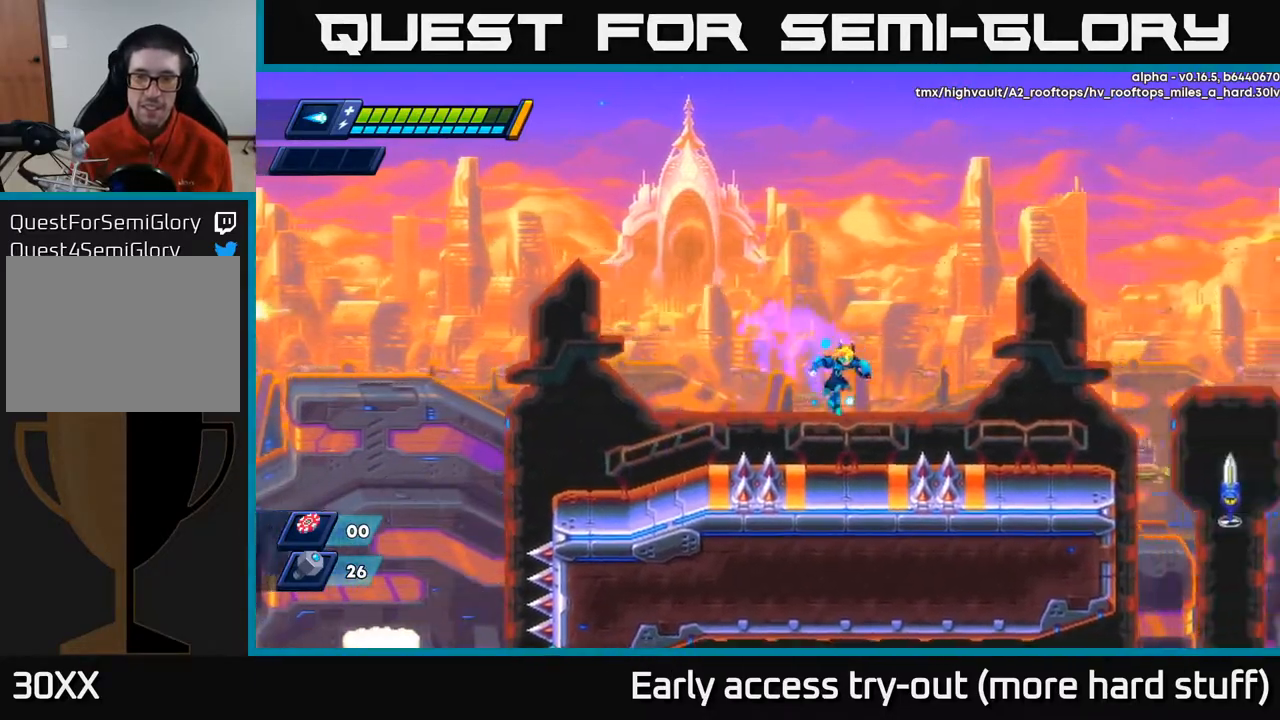
{"buttons": ["DPAD_RIGHT"], "right_stick": "center", "events": [[50, "DPAD_RIGHT", "up"], [200, "DPAD_RIGHT", "down"], [233, "A", "down"], [233, "R2", "down"], [450, "A", "up"], [467, "R2", "up"]]}
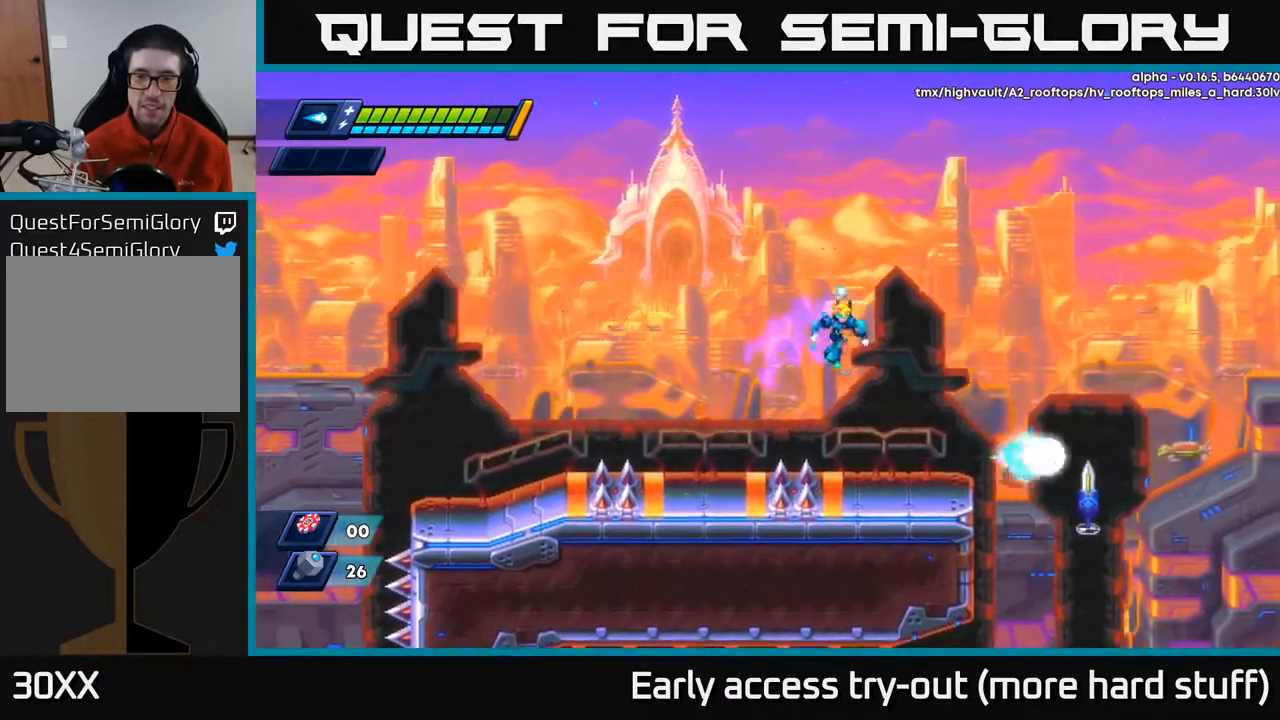
{"buttons": ["X"], "right_stick": "center", "events": [[250, "DPAD_RIGHT", "up"], [367, "X", "down"], [400, "X", "up"], [467, "X", "down"]]}
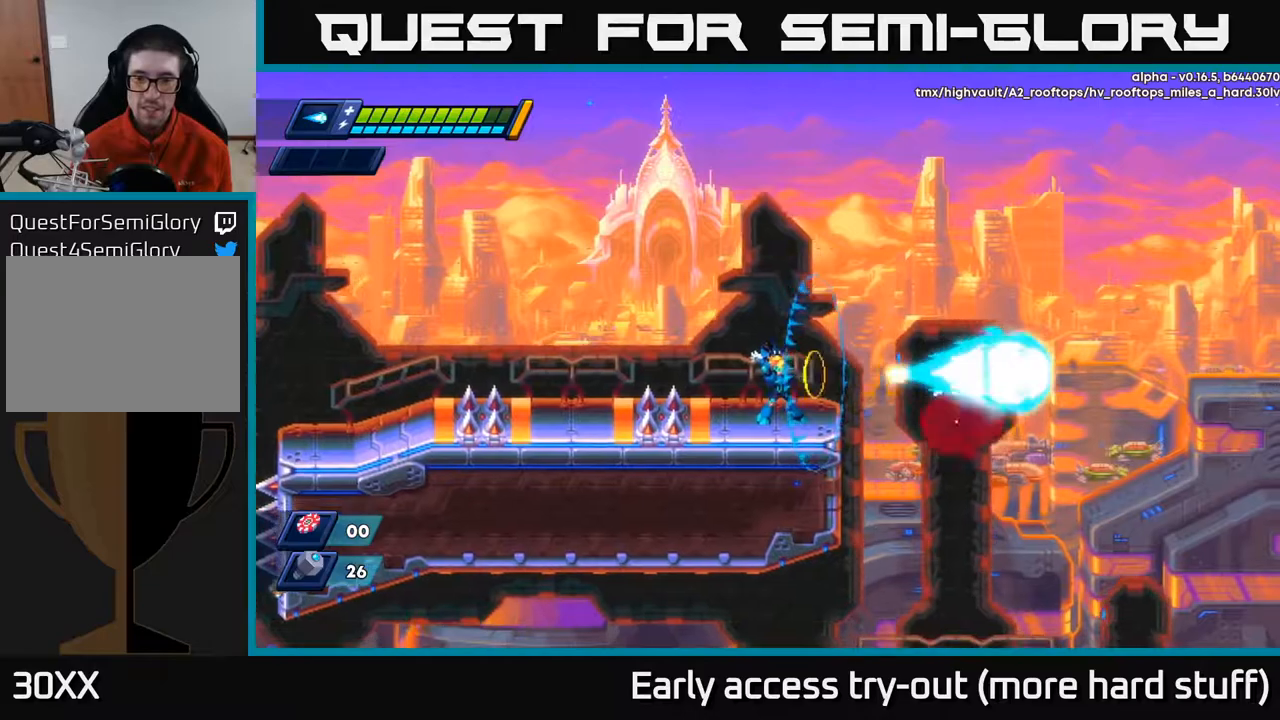
{"buttons": [], "right_stick": "center", "events": [[33, "X", "up"], [100, "X", "down"], [150, "X", "up"]]}
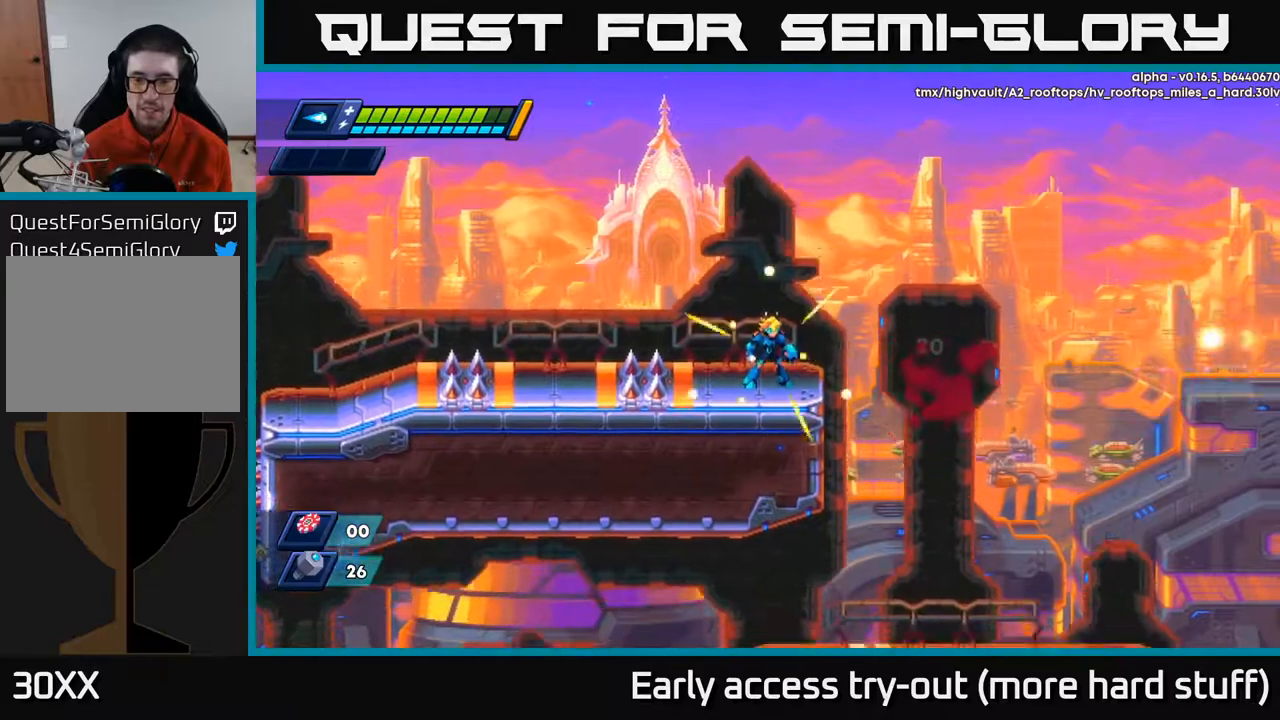
{"buttons": ["DPAD_RIGHT"], "right_stick": "down", "events": [[17, "right_stick", "down"], [183, "DPAD_RIGHT", "down"]]}
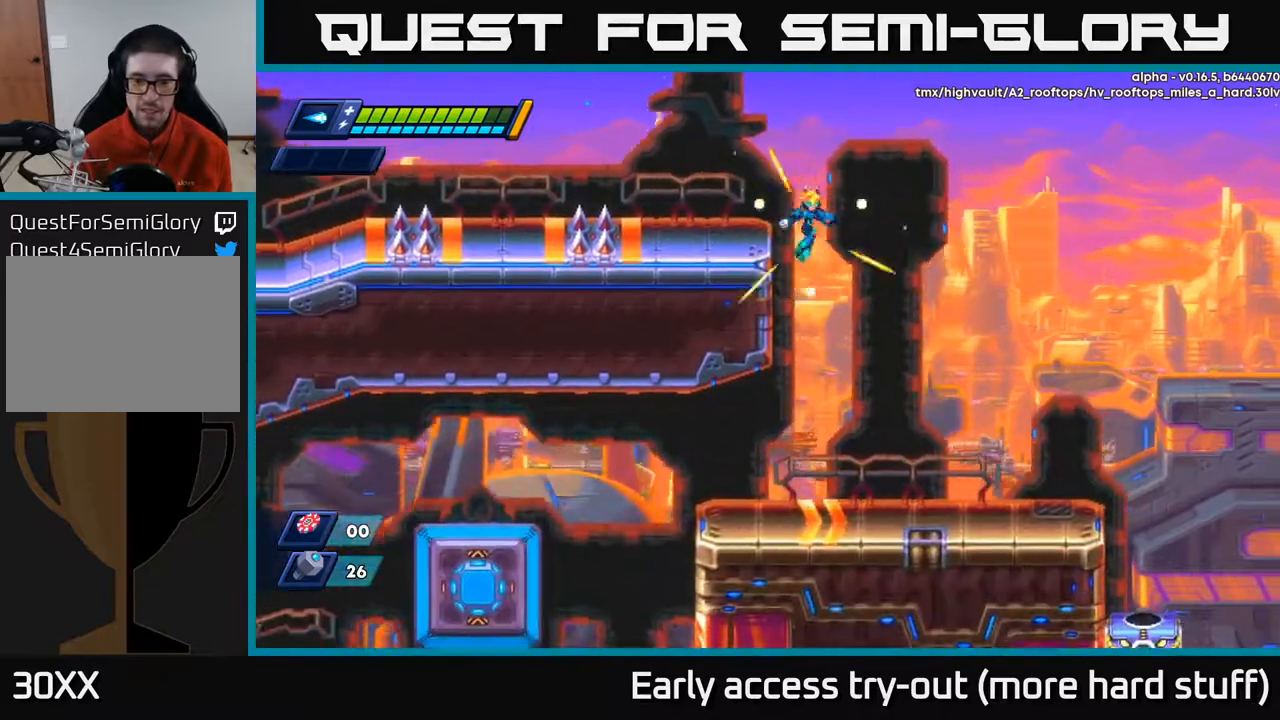
{"buttons": ["DPAD_LEFT"], "right_stick": "left", "events": [[167, "right_stick", "down-left"], [233, "DPAD_DOWN", "down"], [250, "DPAD_RIGHT", "up"], [300, "DPAD_DOWN", "up"], [317, "DPAD_LEFT", "down"], [467, "right_stick", "left"]]}
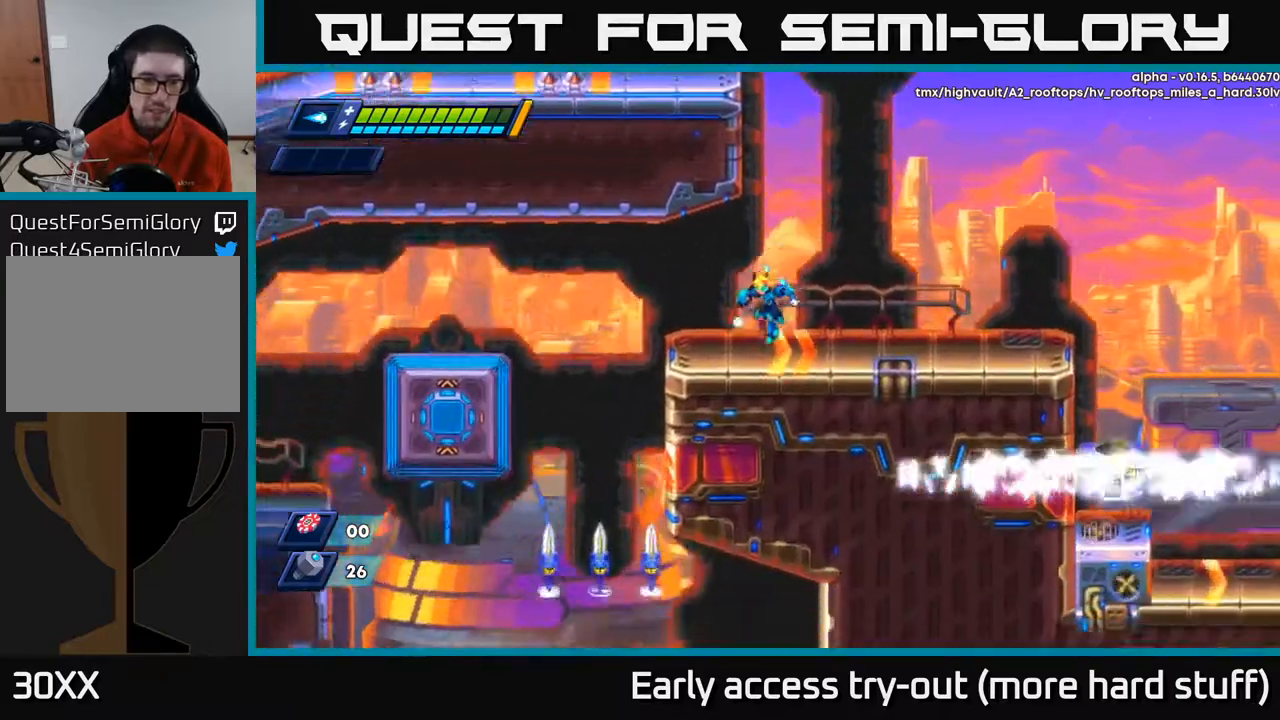
{"buttons": [], "right_stick": "left", "events": [[200, "DPAD_LEFT", "up"]]}
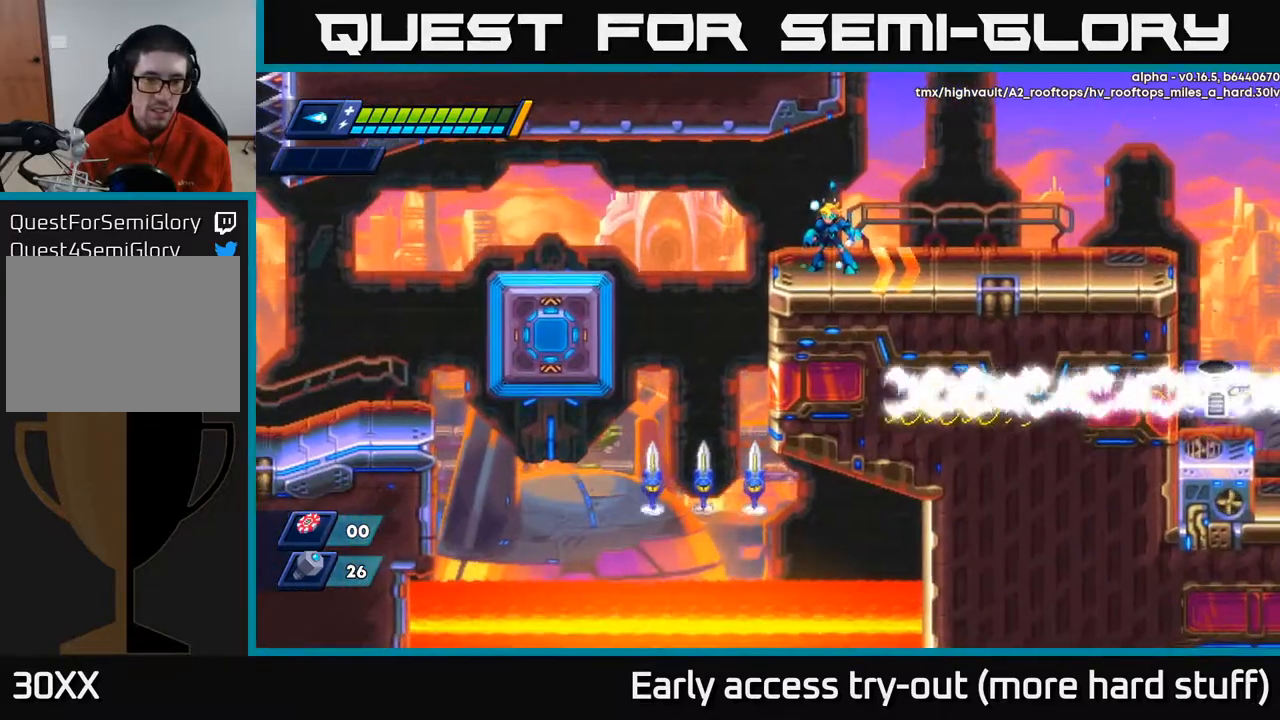
{"buttons": ["R2", "DPAD_RIGHT"], "right_stick": "center", "events": [[200, "DPAD_RIGHT", "down"], [233, "R2", "down"], [233, "right_stick", "center"]]}
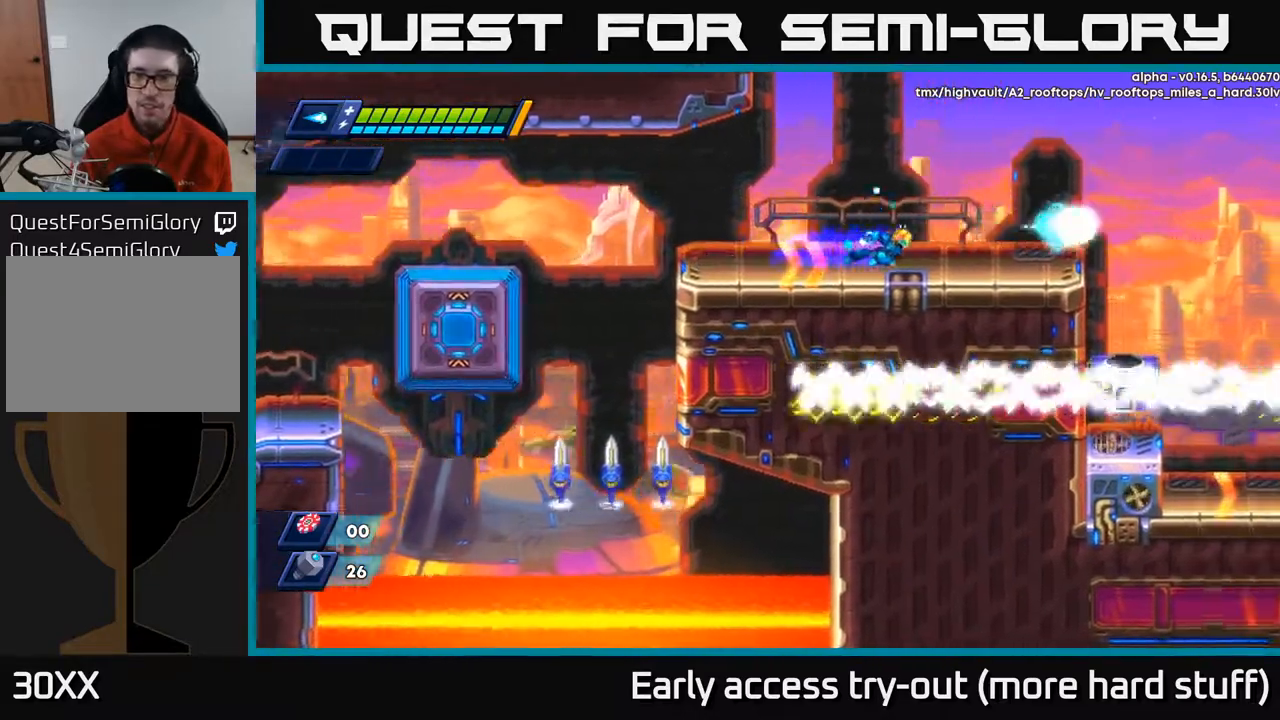
{"buttons": ["R2", "DPAD_RIGHT"], "right_stick": "up-right", "events": [[67, "right_stick", "up-right"]]}
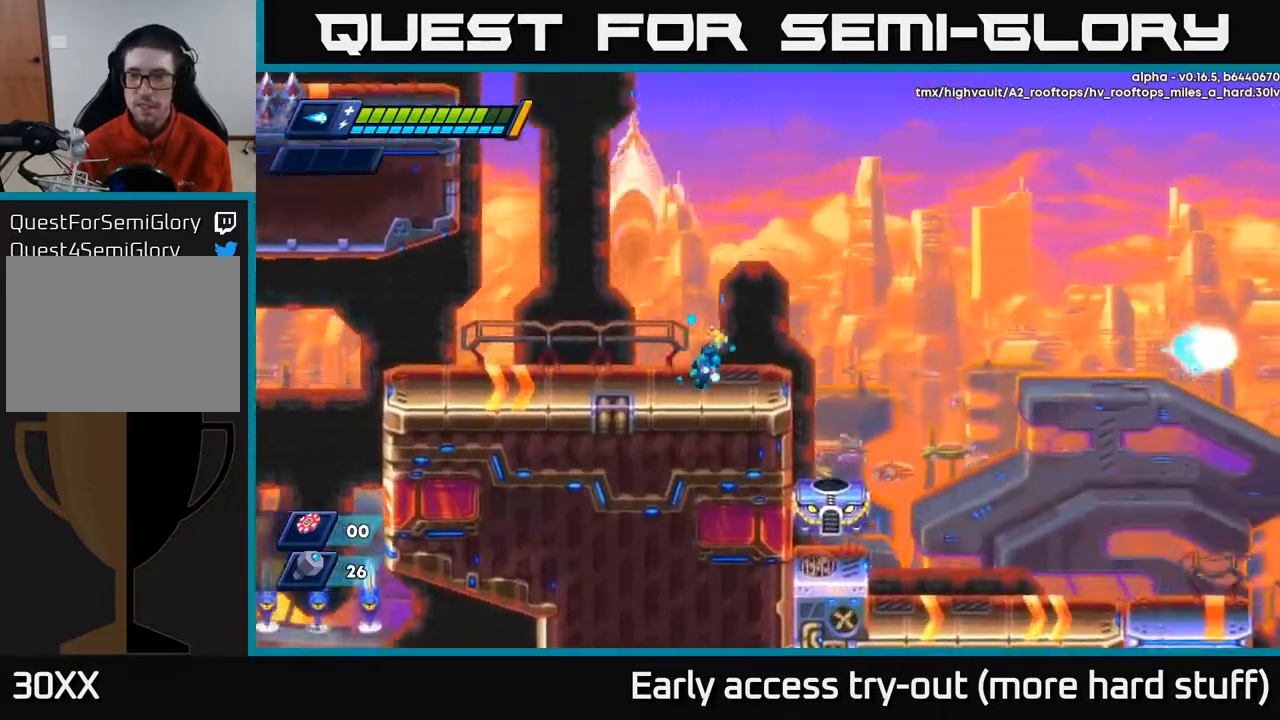
{"buttons": ["R2", "DPAD_RIGHT"], "right_stick": "center", "events": [[150, "R2", "up"], [217, "right_stick", "center"], [233, "R2", "down"], [350, "A", "down"], [467, "A", "up"]]}
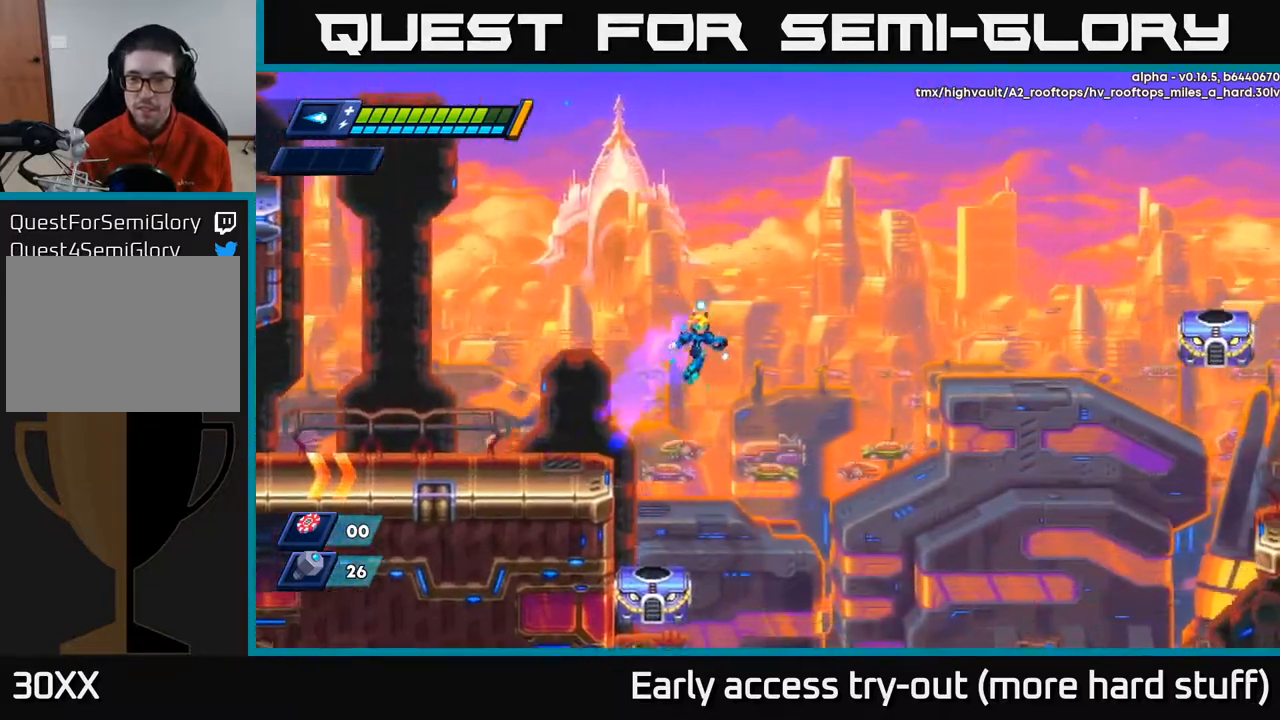
{"buttons": ["DPAD_RIGHT"], "right_stick": "center", "events": [[267, "X", "down"], [300, "R2", "up"], [333, "X", "up"]]}
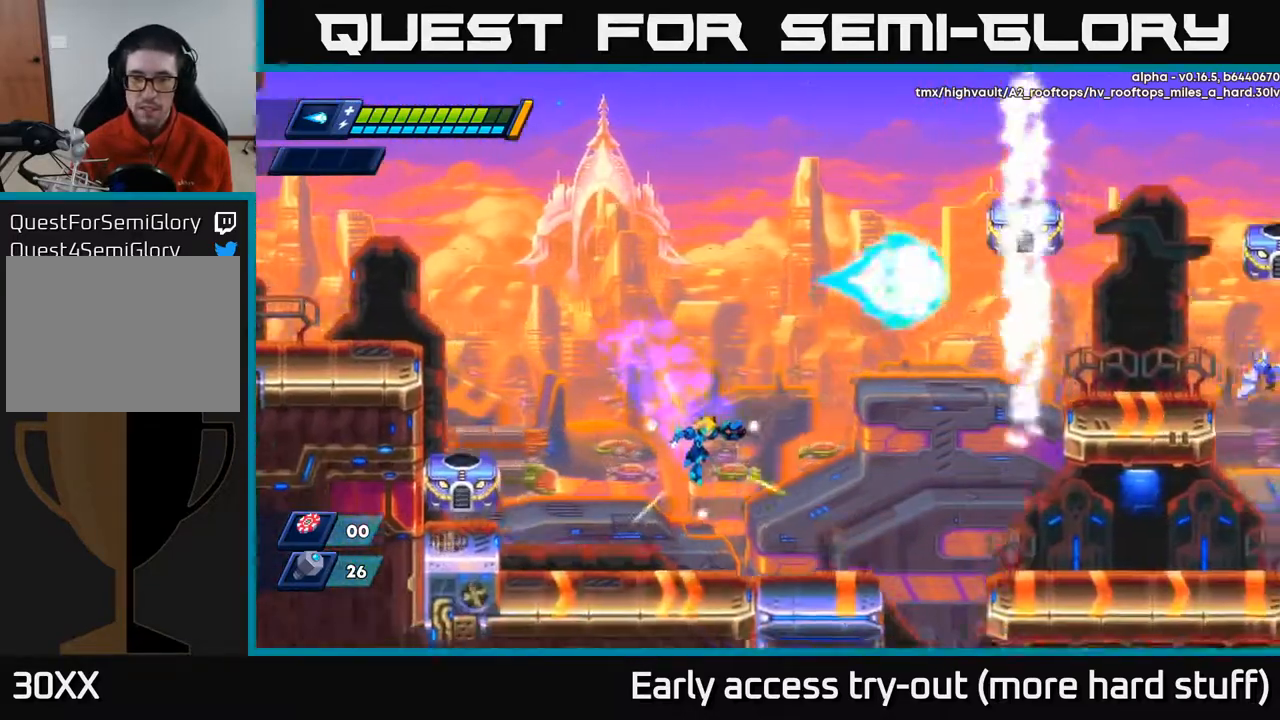
{"buttons": [], "right_stick": "center", "events": [[50, "DPAD_RIGHT", "up"], [317, "DPAD_RIGHT", "down"], [417, "DPAD_RIGHT", "up"]]}
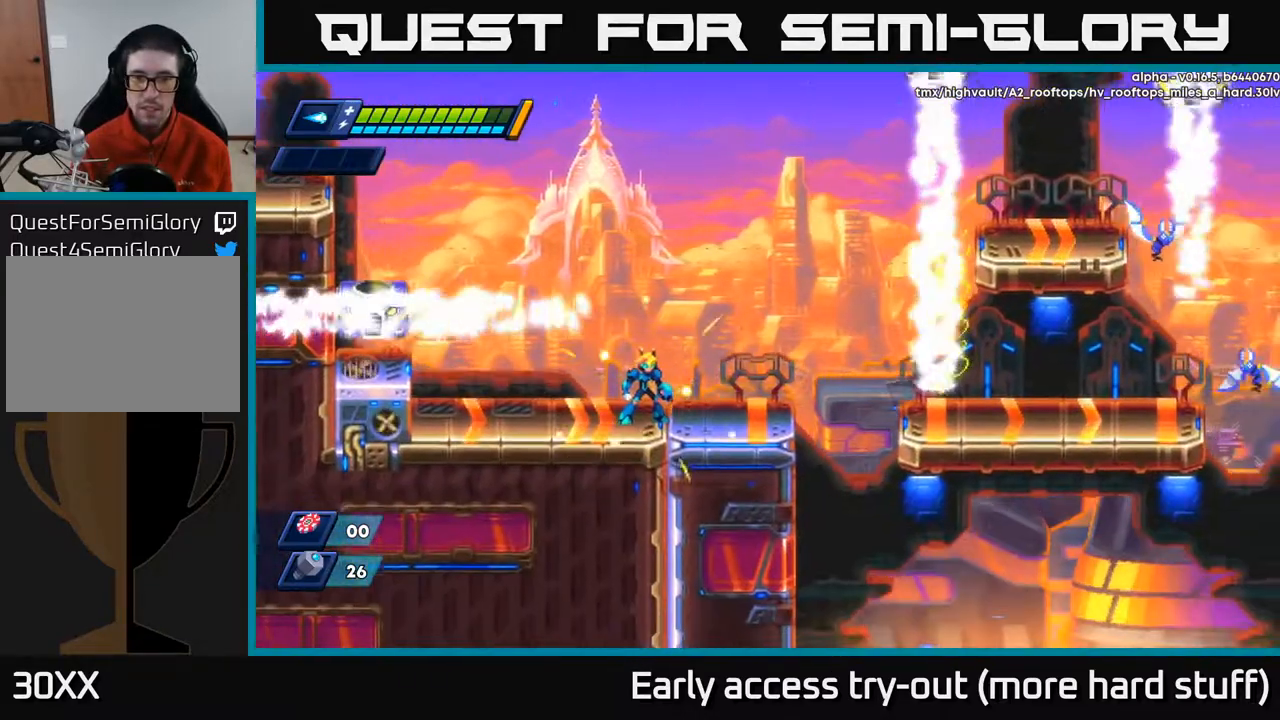
{"buttons": ["DPAD_RIGHT"], "right_stick": "center", "events": [[200, "DPAD_RIGHT", "down"]]}
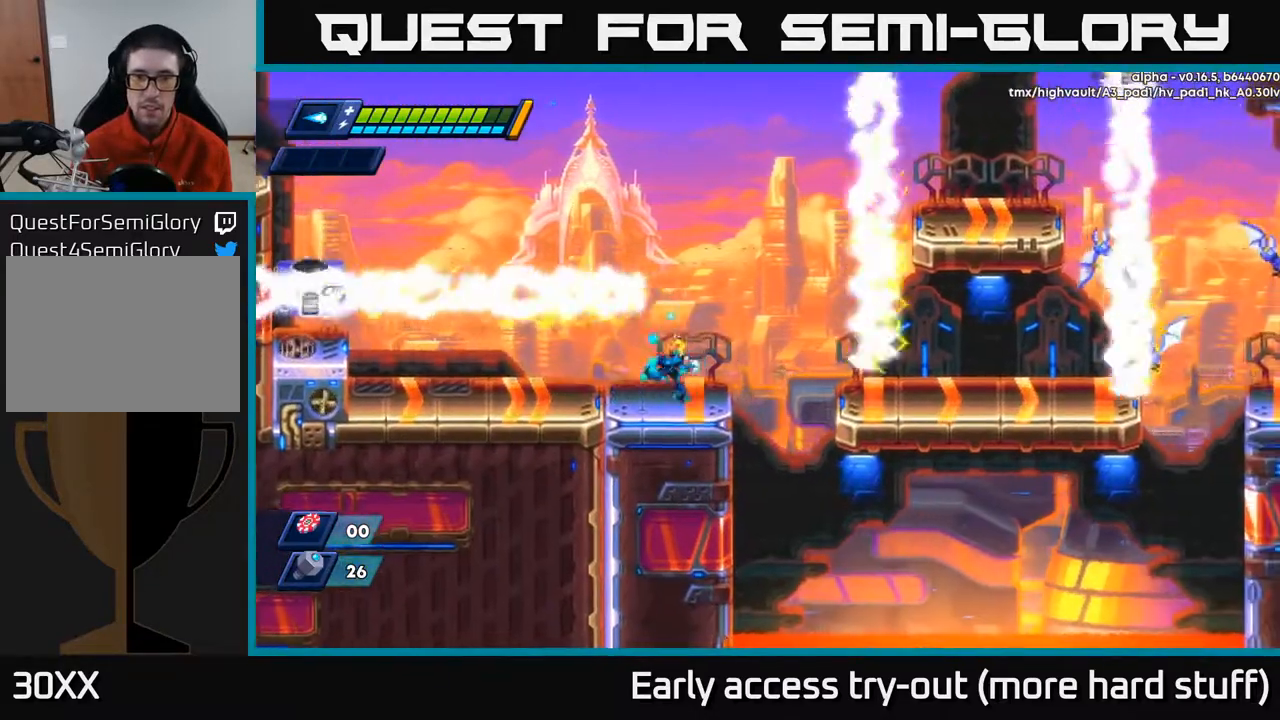
{"buttons": ["X"], "right_stick": "center", "events": [[67, "DPAD_RIGHT", "up"], [167, "A", "down"], [183, "X", "down"], [217, "A", "up"], [250, "X", "up"], [283, "DPAD_RIGHT", "down"], [300, "X", "down"], [333, "DPAD_RIGHT", "up"], [383, "X", "up"], [450, "X", "down"]]}
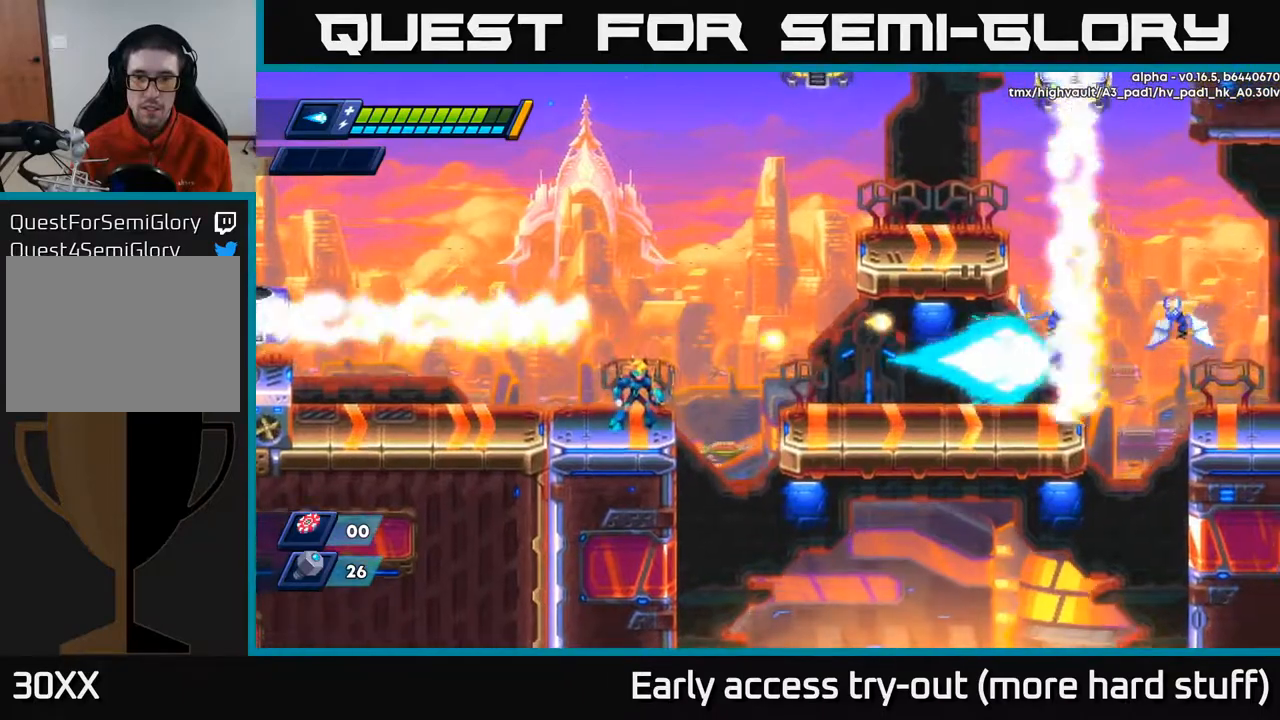
{"buttons": ["X"], "right_stick": "center", "events": [[33, "X", "up"], [100, "X", "down"], [167, "A", "down"], [183, "X", "up"], [267, "A", "up"], [267, "X", "down"], [317, "X", "up"], [367, "X", "down"], [433, "X", "up"], [500, "X", "down"]]}
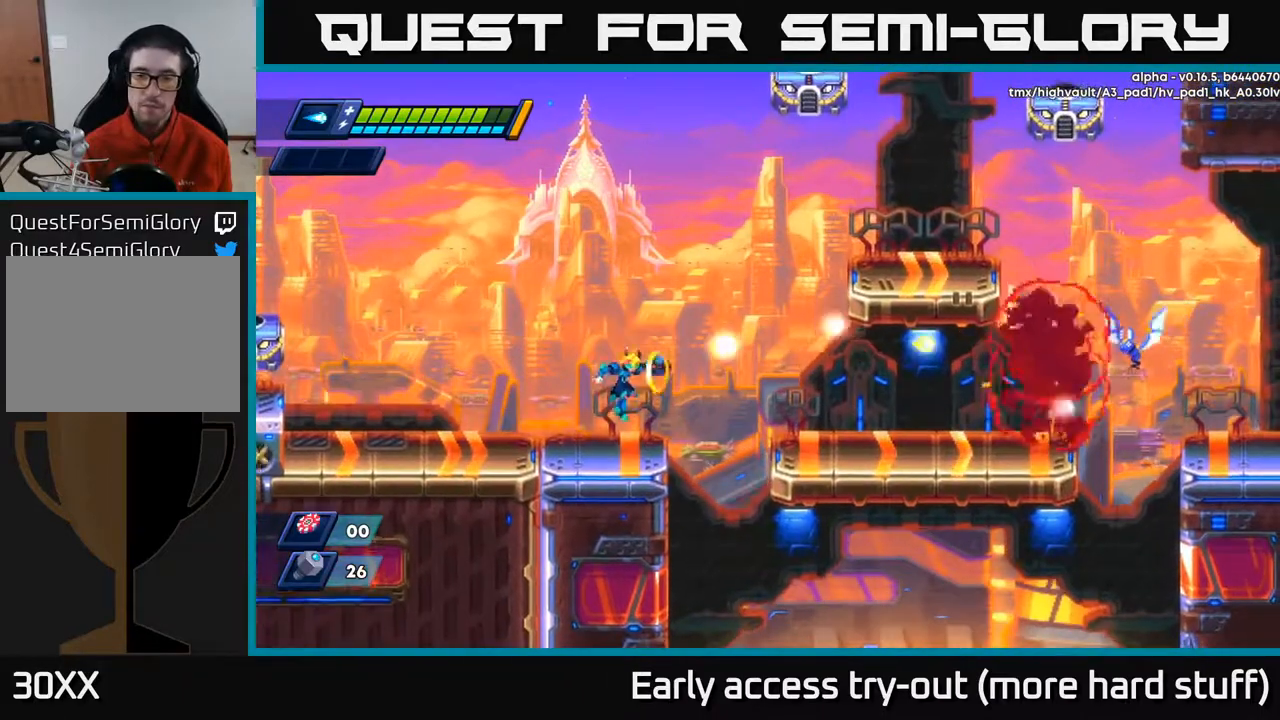
{"buttons": [], "right_stick": "center", "events": [[83, "X", "up"]]}
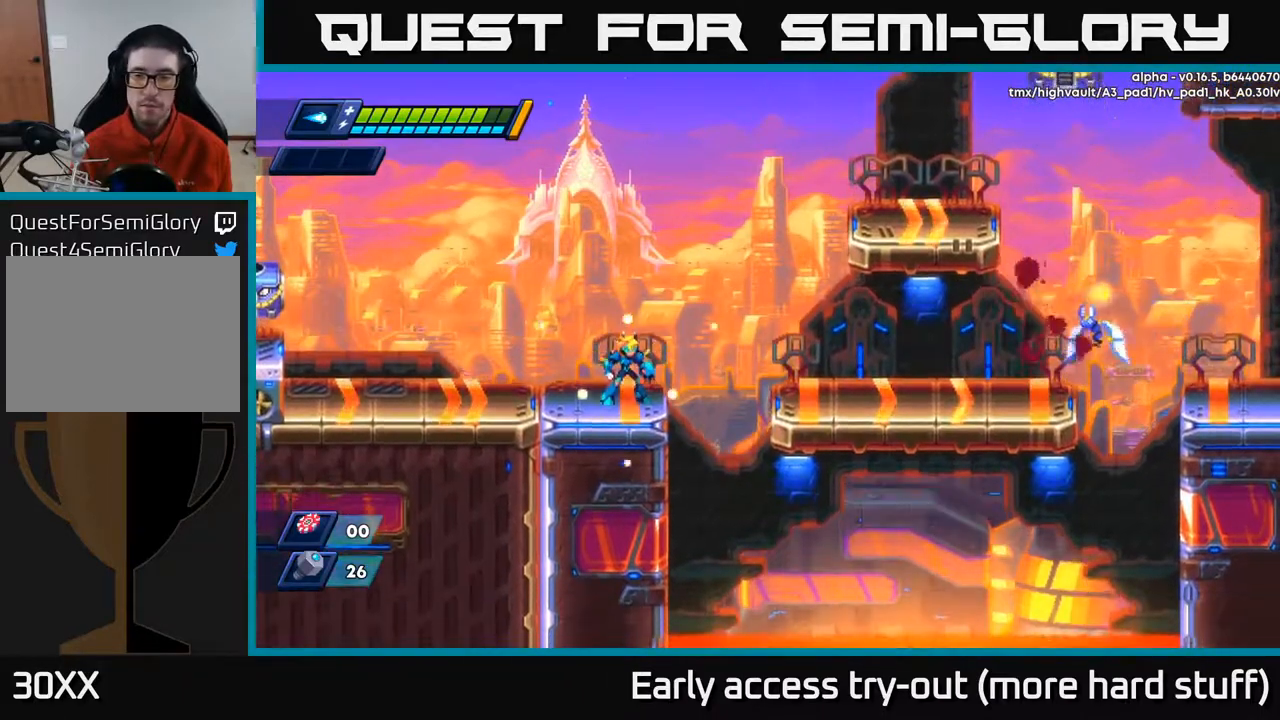
{"buttons": ["X"], "right_stick": "center", "events": [[317, "A", "down"], [350, "X", "down"], [367, "A", "up"], [400, "X", "up"], [450, "X", "down"]]}
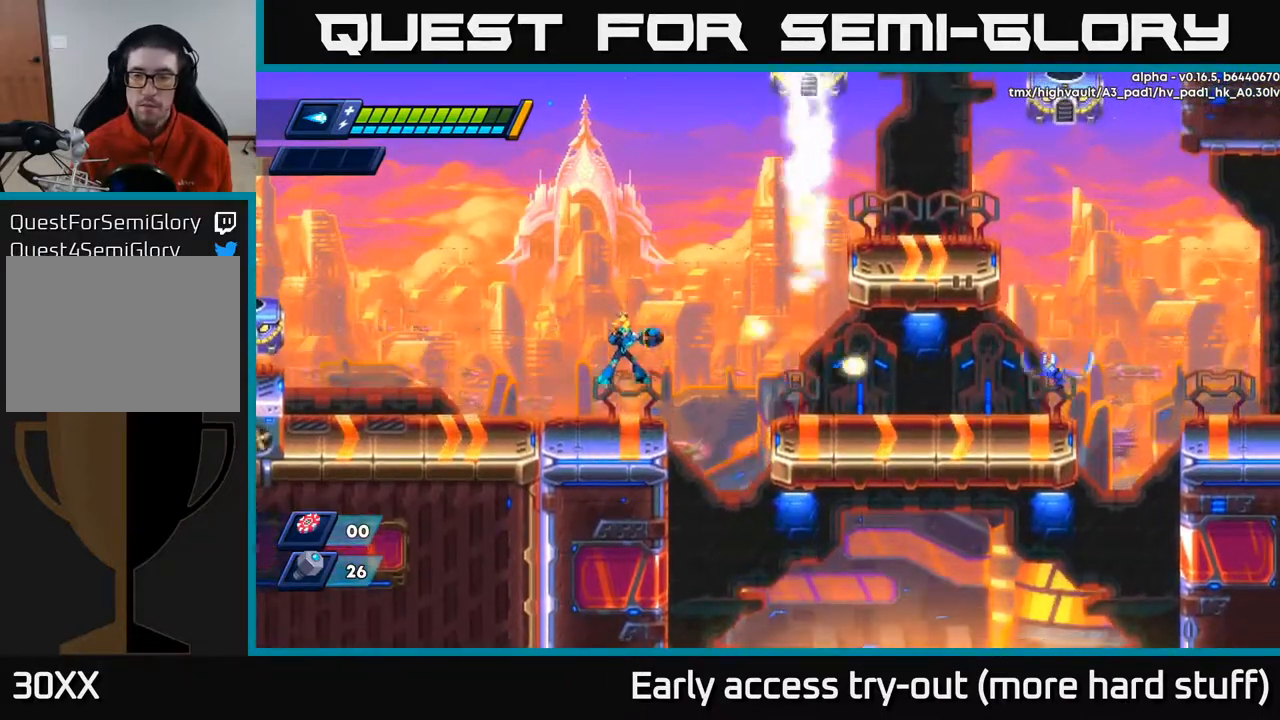
{"buttons": [], "right_stick": "center", "events": [[17, "X", "up"], [67, "X", "down"], [133, "X", "up"]]}
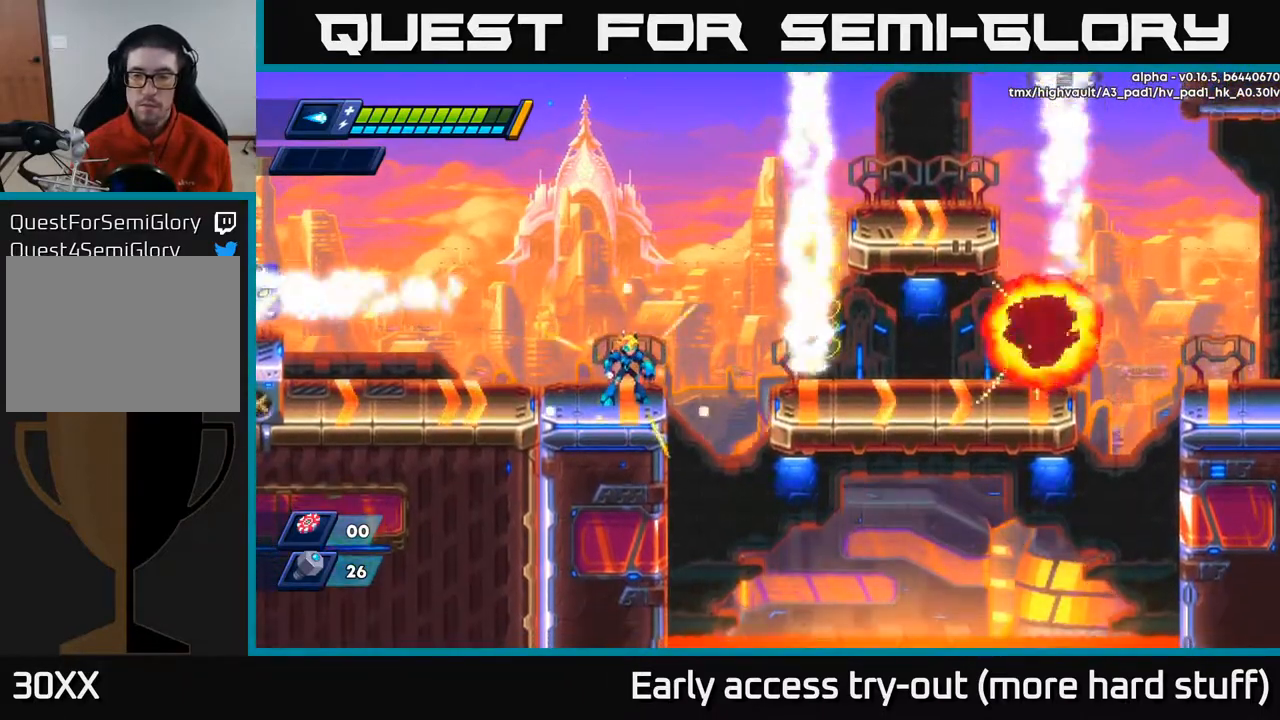
{"buttons": [], "right_stick": "center", "events": []}
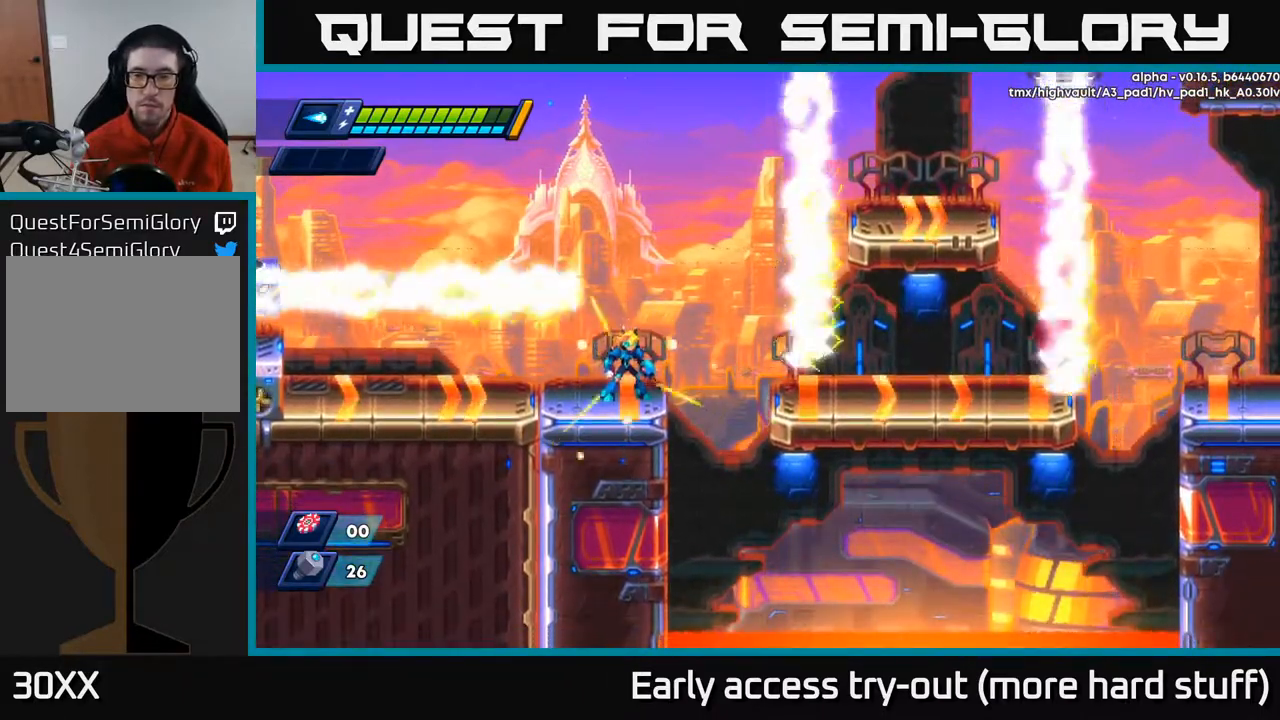
{"buttons": ["A", "R2", "DPAD_RIGHT"], "right_stick": "center", "events": [[400, "DPAD_RIGHT", "down"], [450, "R2", "down"], [483, "A", "down"]]}
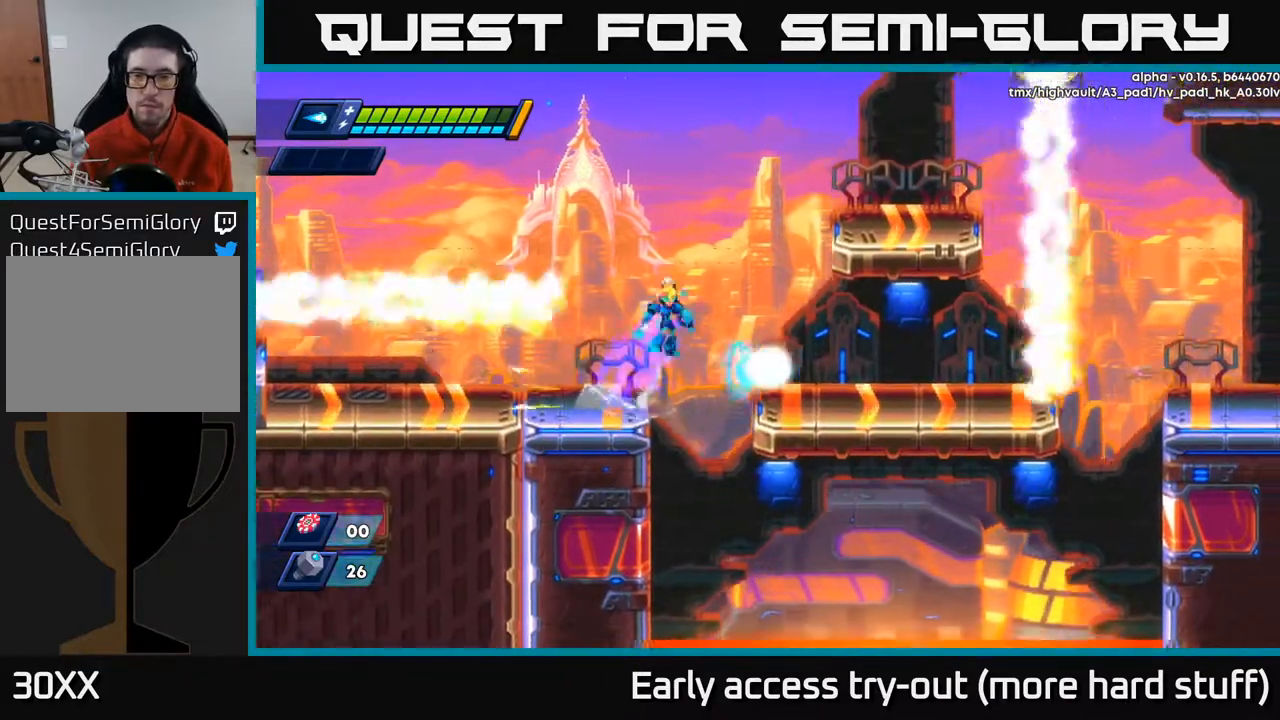
{"buttons": ["R2", "DPAD_RIGHT"], "right_stick": "center", "events": [[67, "A", "up"], [300, "R2", "up"], [500, "R2", "down"]]}
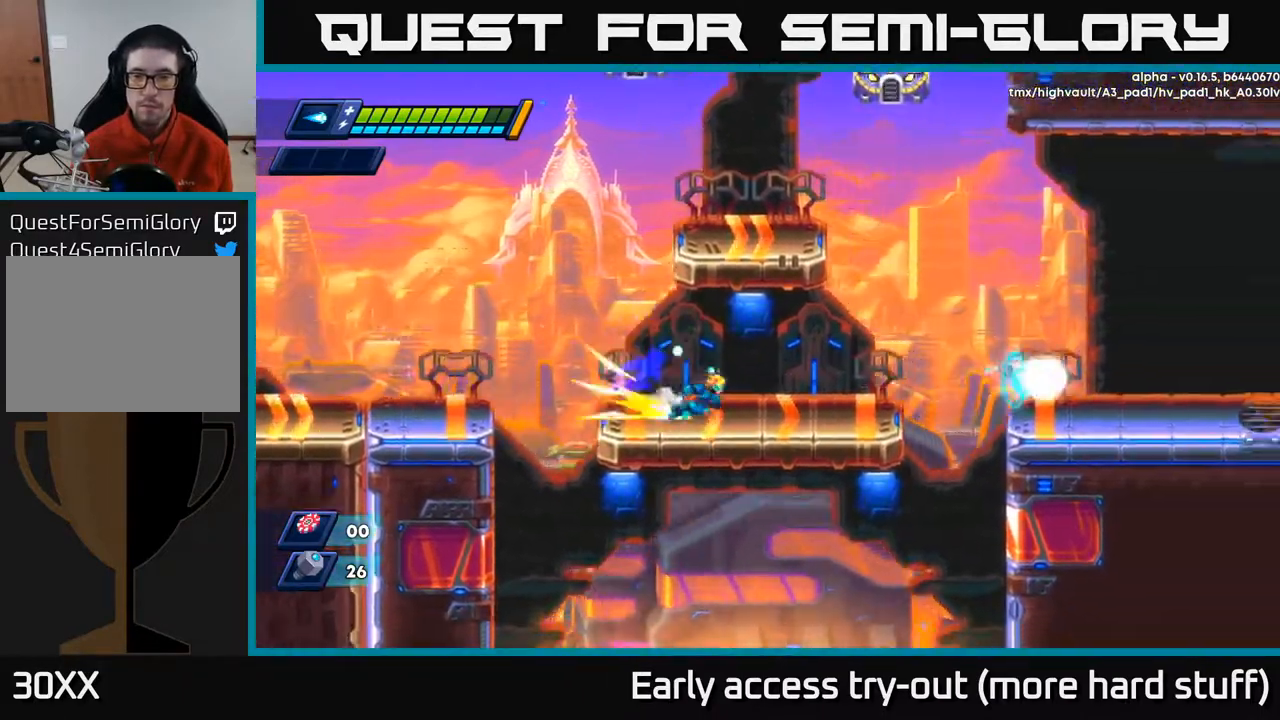
{"buttons": ["A", "R2", "DPAD_RIGHT"], "right_stick": "center", "events": [[183, "R2", "up"], [267, "R2", "down"], [483, "A", "down"]]}
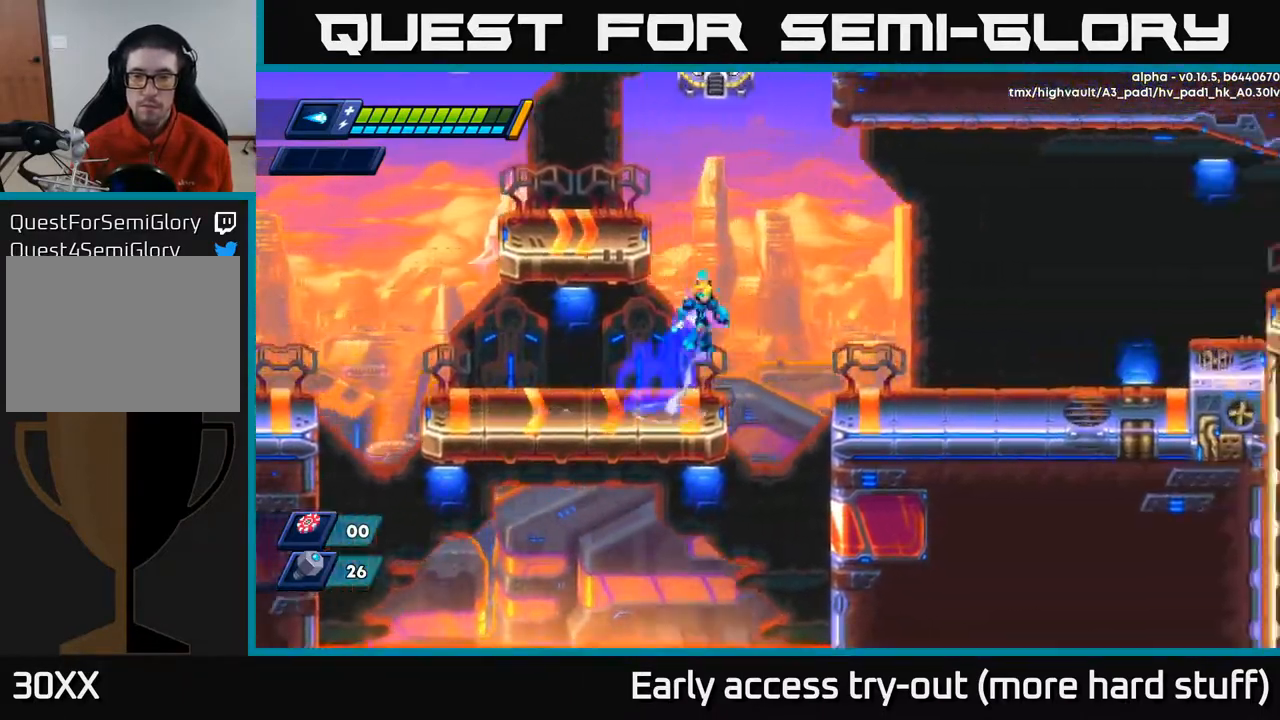
{"buttons": ["X", "R2", "DPAD_RIGHT"], "right_stick": "center", "events": [[350, "X", "down"], [400, "A", "up"]]}
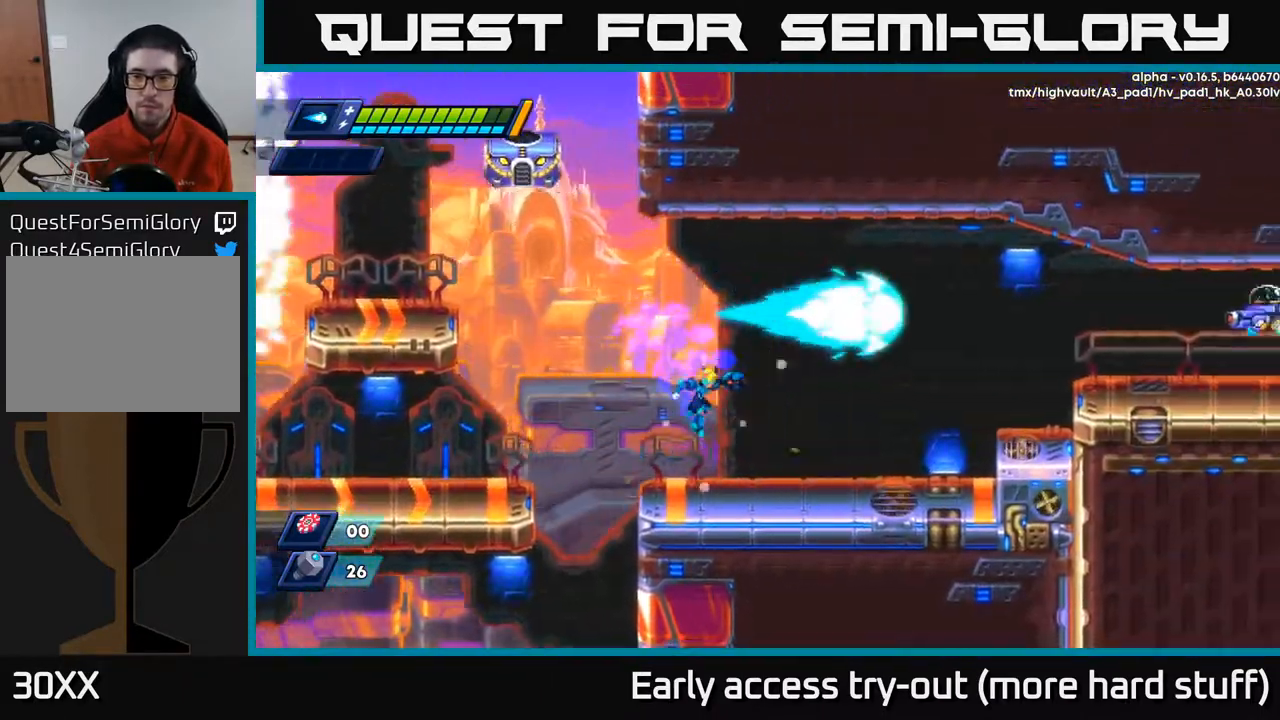
{"buttons": ["A", "R2", "DPAD_RIGHT"], "right_stick": "center", "events": [[17, "X", "up"], [100, "R2", "up"], [250, "R2", "down"], [483, "A", "down"]]}
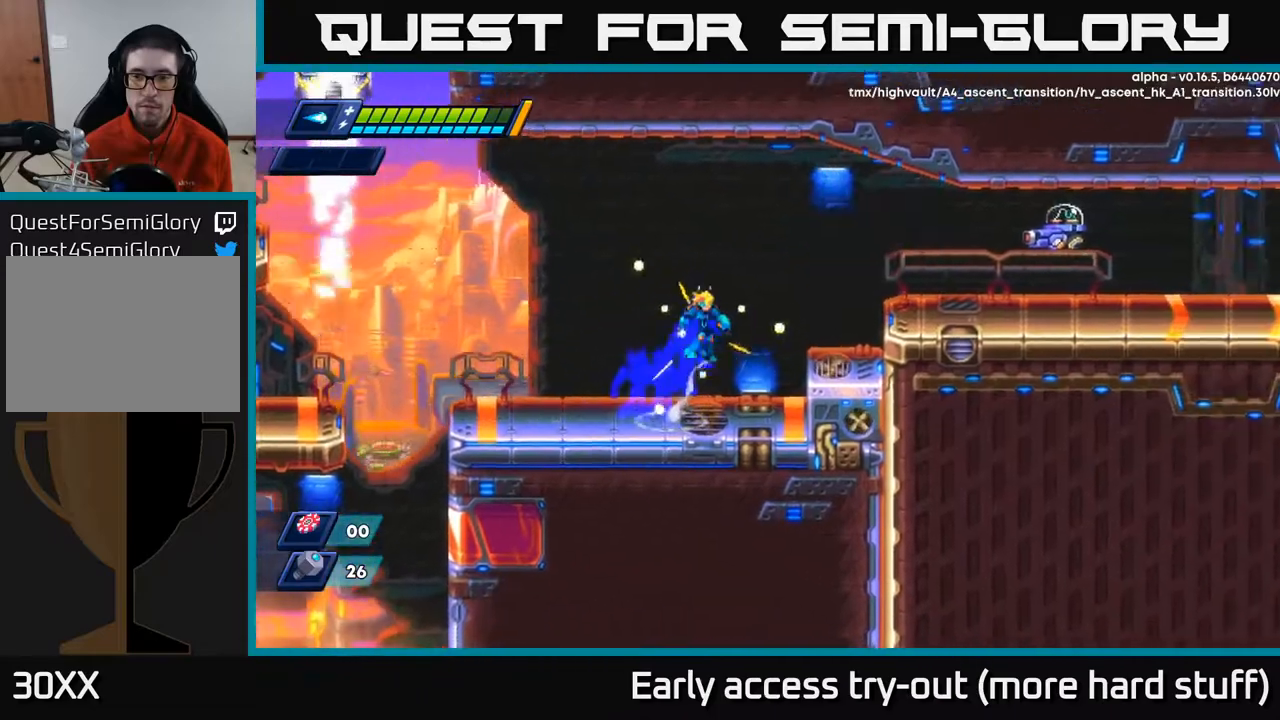
{"buttons": [], "right_stick": "center", "events": [[217, "X", "down"], [267, "A", "up"], [300, "R2", "up"], [300, "X", "up"], [350, "X", "down"], [400, "DPAD_RIGHT", "up"], [450, "X", "up"]]}
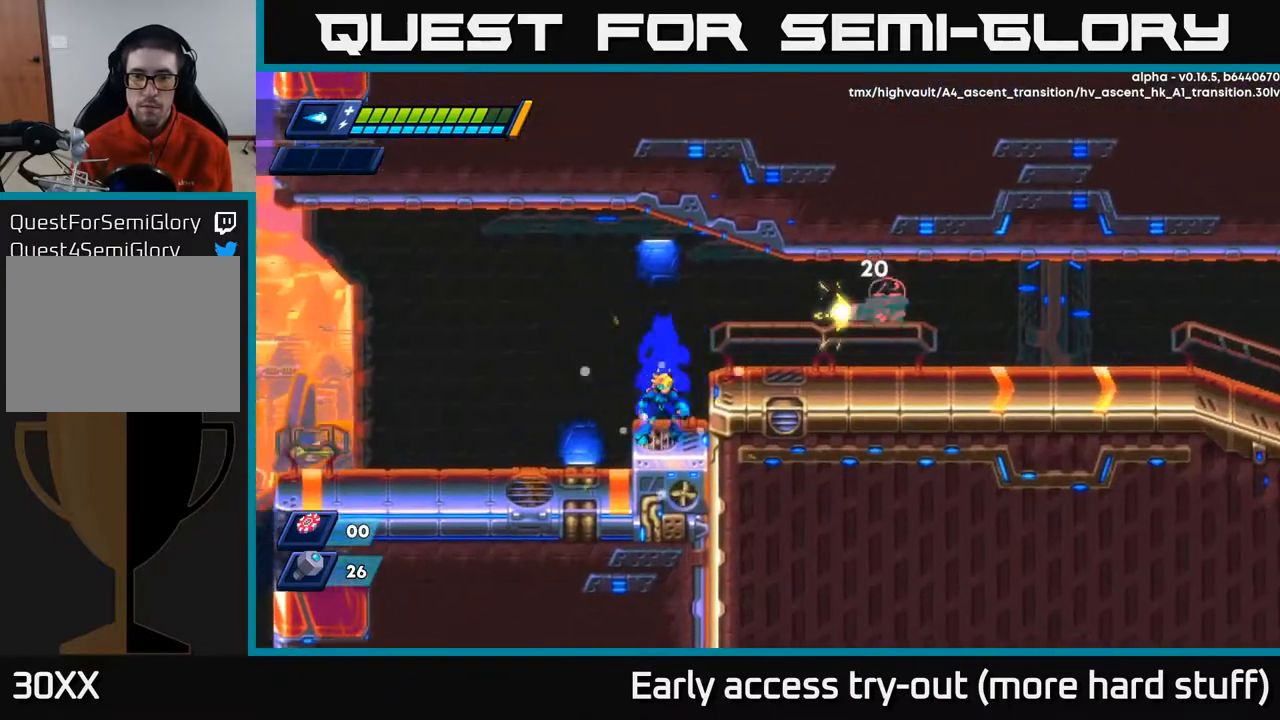
{"buttons": ["X"], "right_stick": "center", "events": [[83, "A", "down"], [217, "X", "down"], [250, "A", "up"], [267, "X", "up"], [333, "X", "down"], [400, "X", "up"], [433, "X", "down"]]}
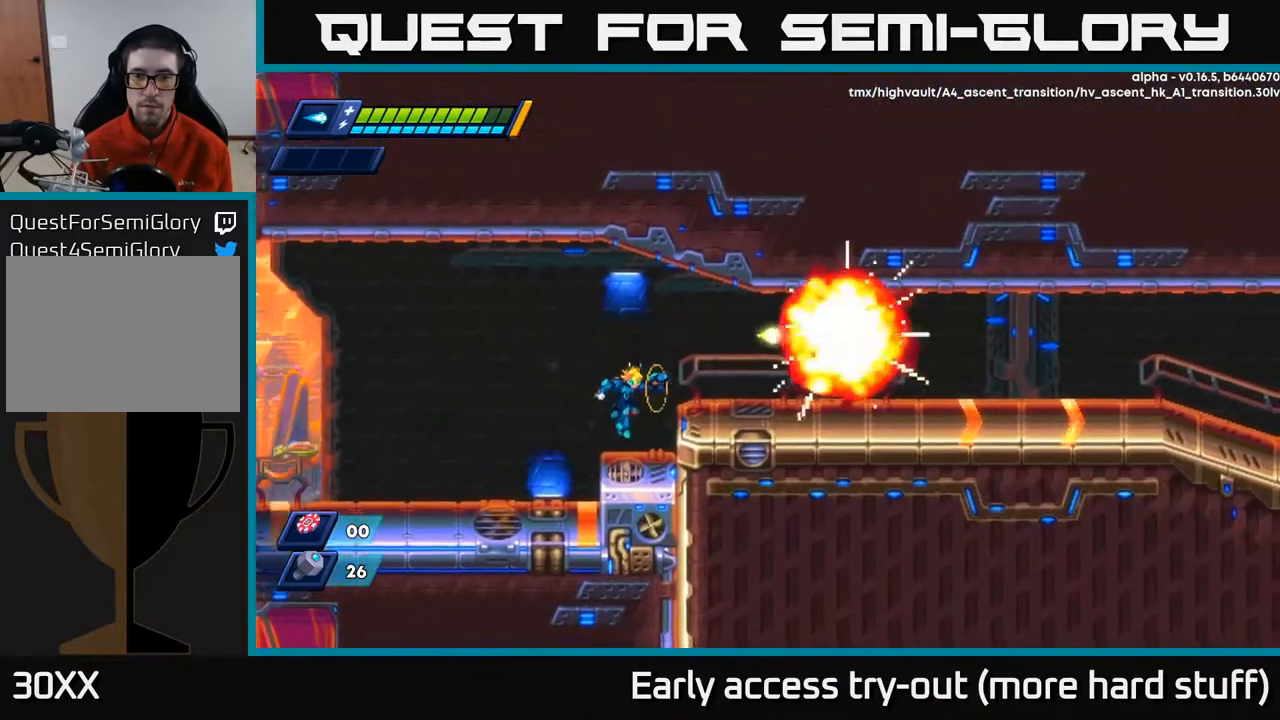
{"buttons": ["DPAD_RIGHT"], "right_stick": "center", "events": [[17, "X", "up"], [233, "DPAD_RIGHT", "down"], [233, "R2", "down"], [250, "A", "down"], [367, "A", "up"], [417, "R2", "up"]]}
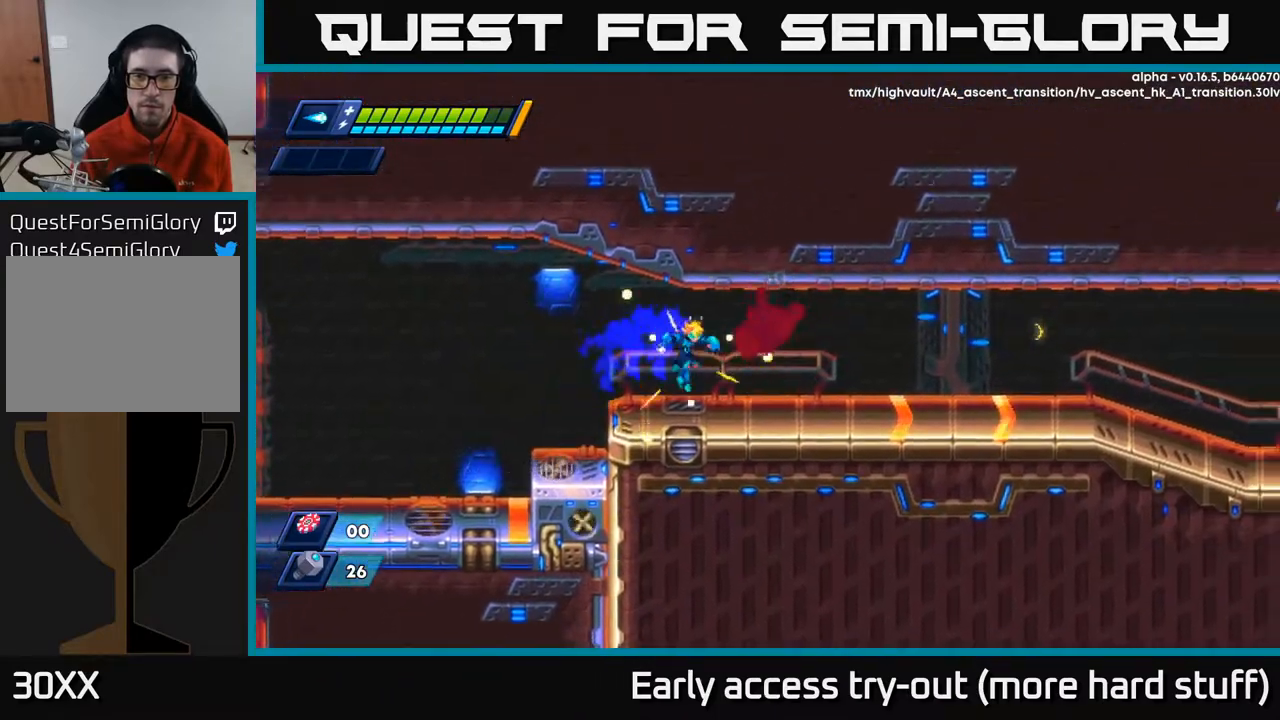
{"buttons": ["R2", "DPAD_RIGHT"], "right_stick": "center", "events": [[183, "R2", "down"], [267, "A", "down"], [333, "A", "up"]]}
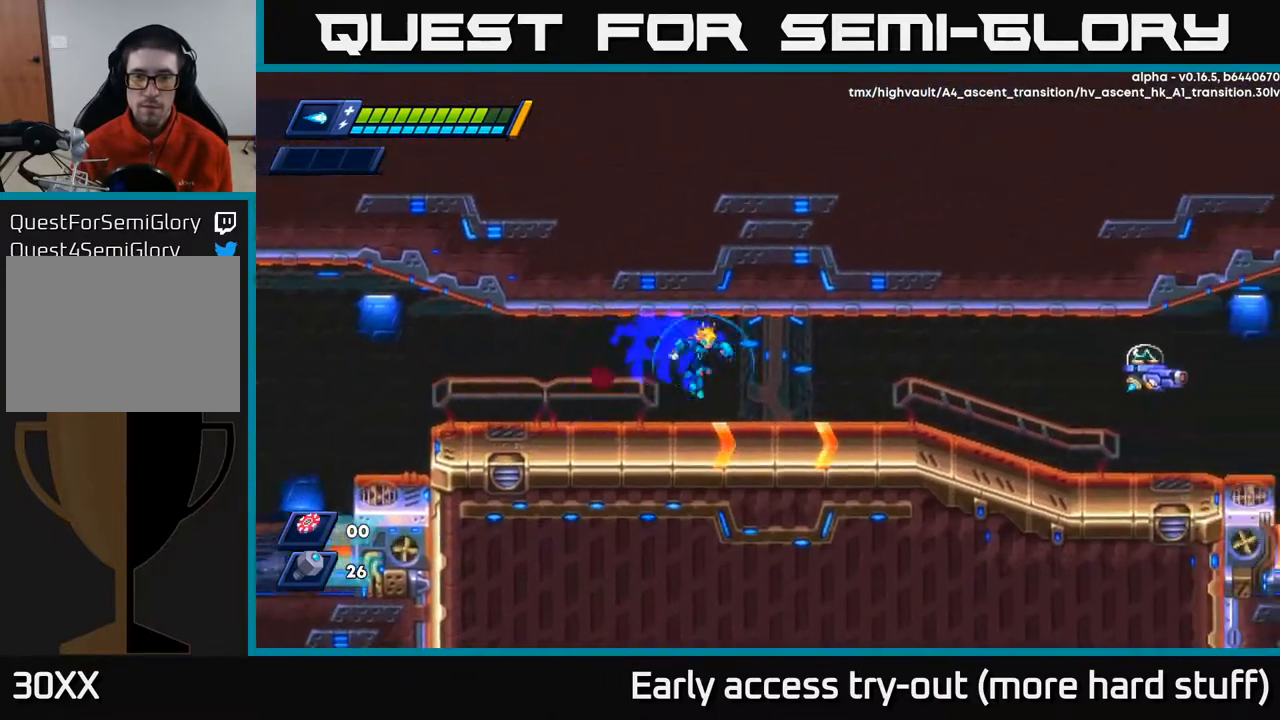
{"buttons": ["A", "DPAD_RIGHT"], "right_stick": "center", "events": [[200, "X", "down"], [283, "X", "up"], [350, "R2", "up"], [367, "X", "down"], [417, "A", "down"], [450, "X", "up"]]}
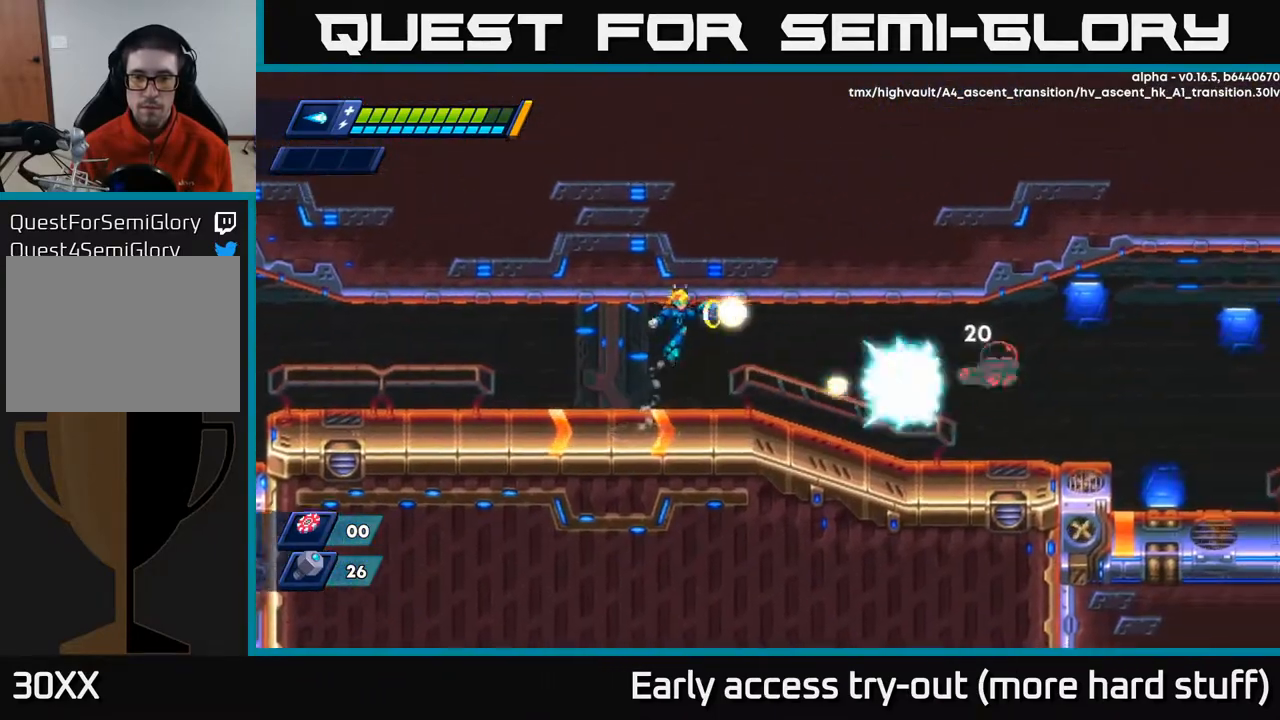
{"buttons": ["DPAD_RIGHT"], "right_stick": "center", "events": [[50, "A", "up"], [50, "X", "down"], [133, "X", "up"], [200, "X", "down"], [267, "X", "up"], [350, "X", "down"], [467, "X", "up"]]}